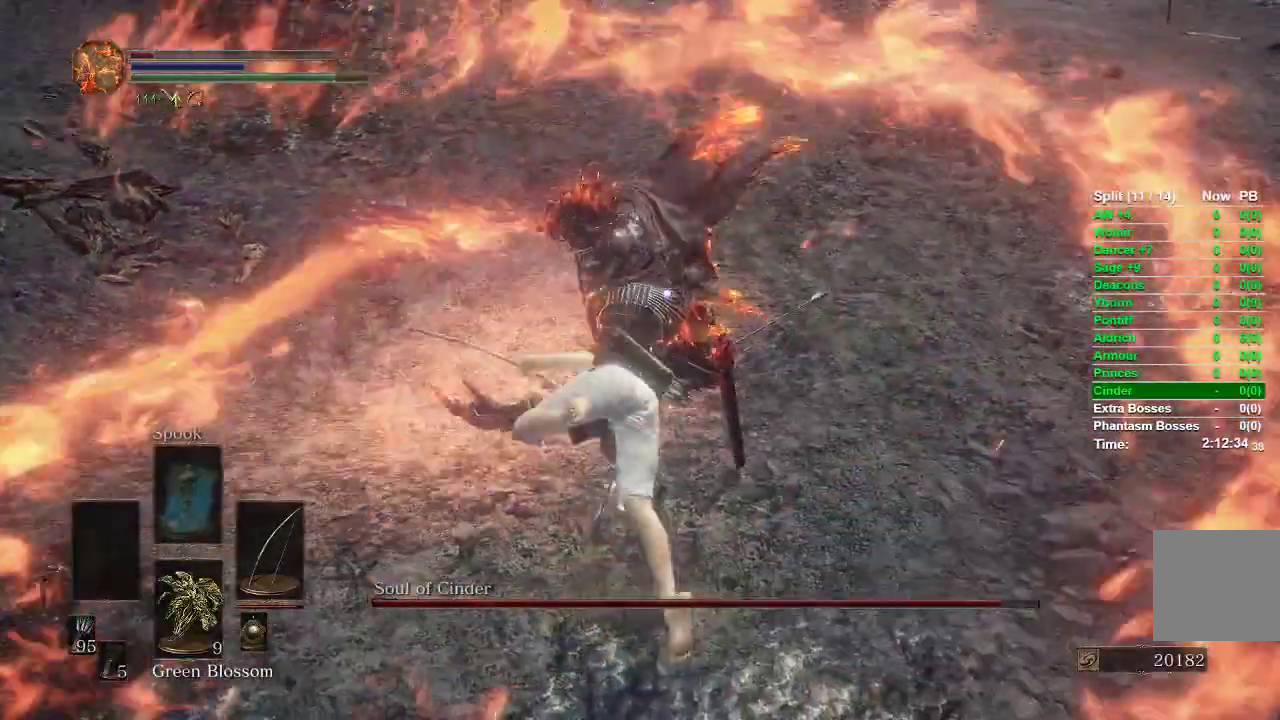
Gameplay with a controller (Xbox layout); each line is a JSON object with the inputs held at the frame after it (dt_ms = milliseconds from this image to that frame). "events" lists button and stick changes between this image and that frame as [ms after this image, input, new state], when the widget could be followed in between.
{"dt_ms": 1000, "buttons": [], "left_stick": "center", "right_stick": "center"}
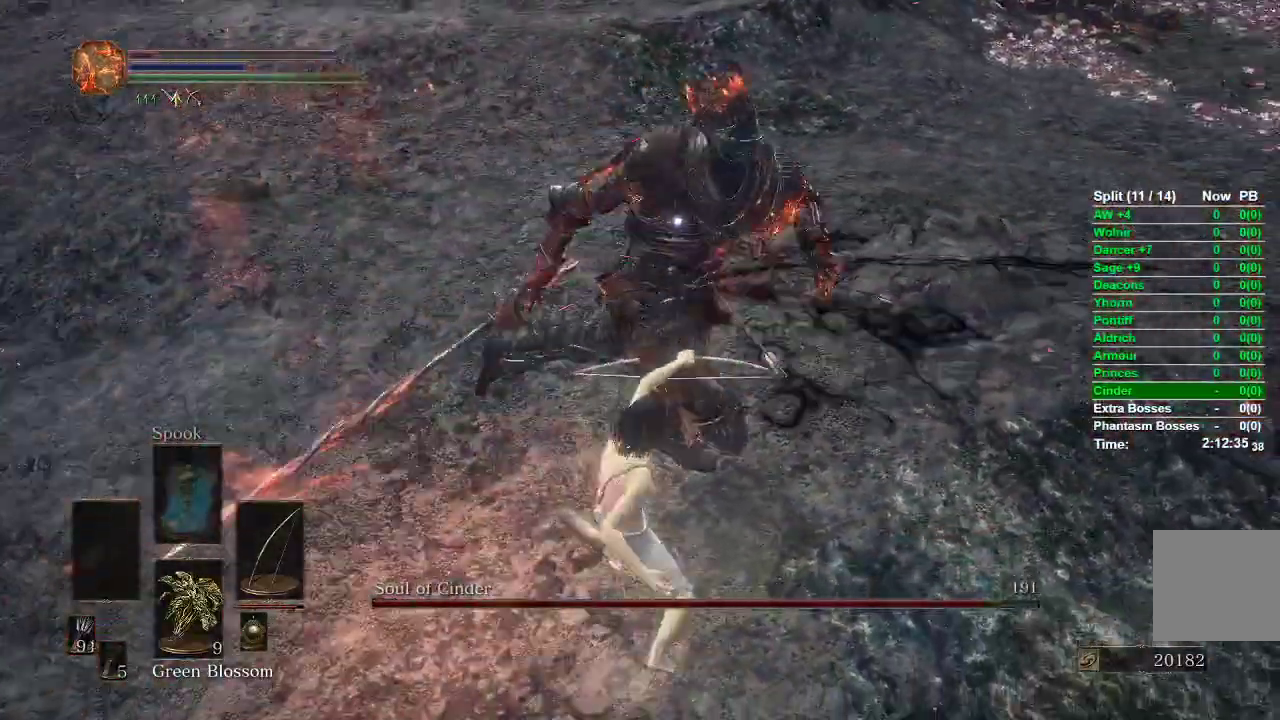
{"dt_ms": 500, "buttons": [], "left_stick": "down", "right_stick": "center", "events": [[150, "left_stick", "down"]]}
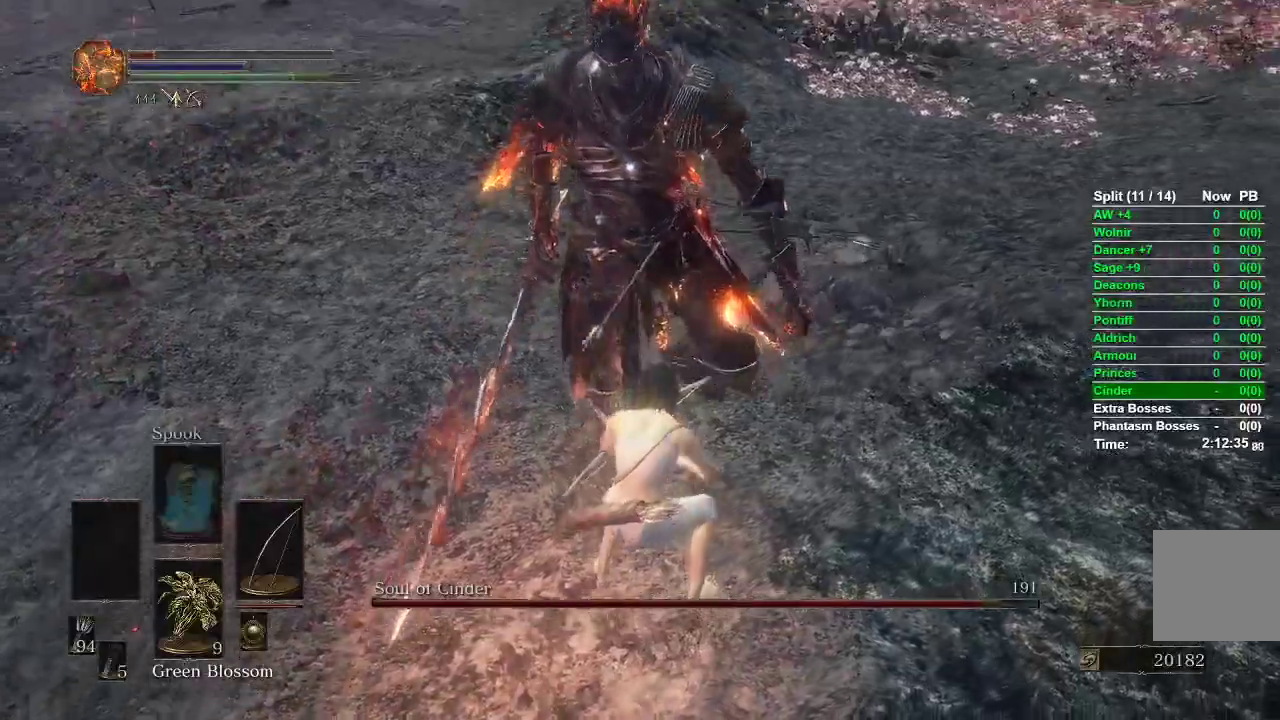
{"dt_ms": 500, "buttons": [], "left_stick": "down-right", "right_stick": "center", "events": [[67, "left_stick", "down-right"]]}
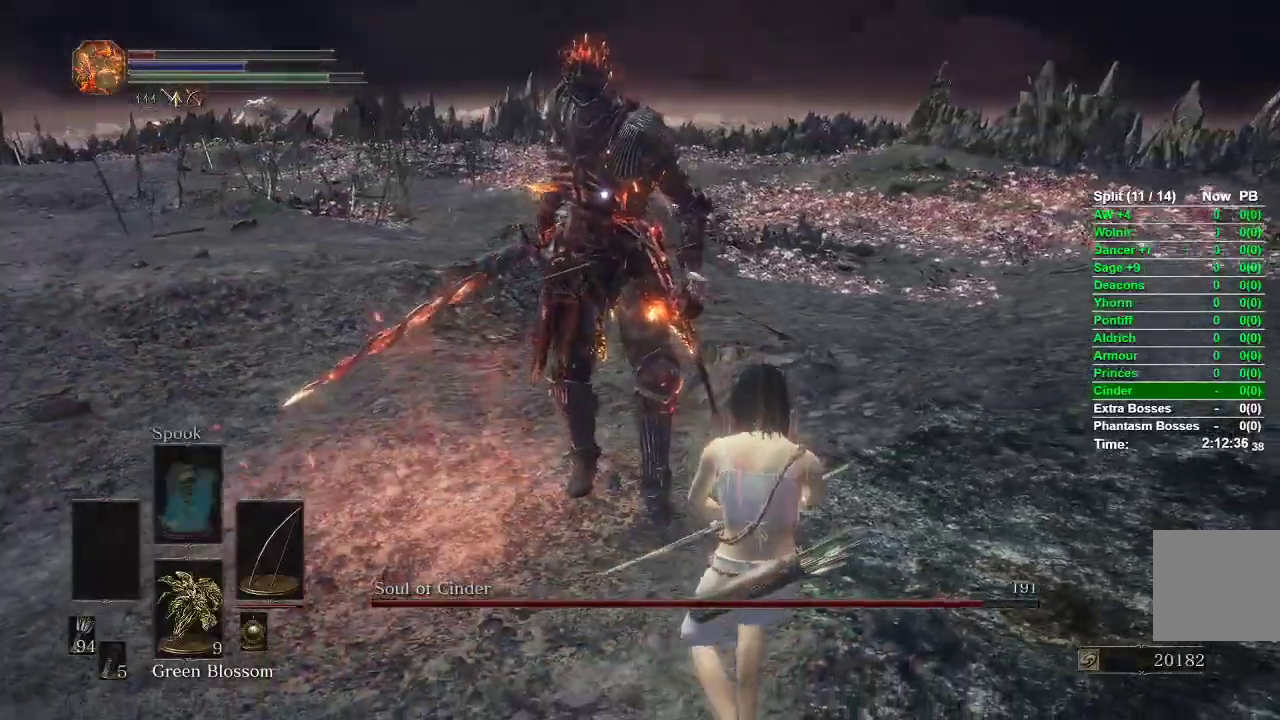
{"dt_ms": 500, "buttons": [], "left_stick": "down-right", "right_stick": "center", "events": []}
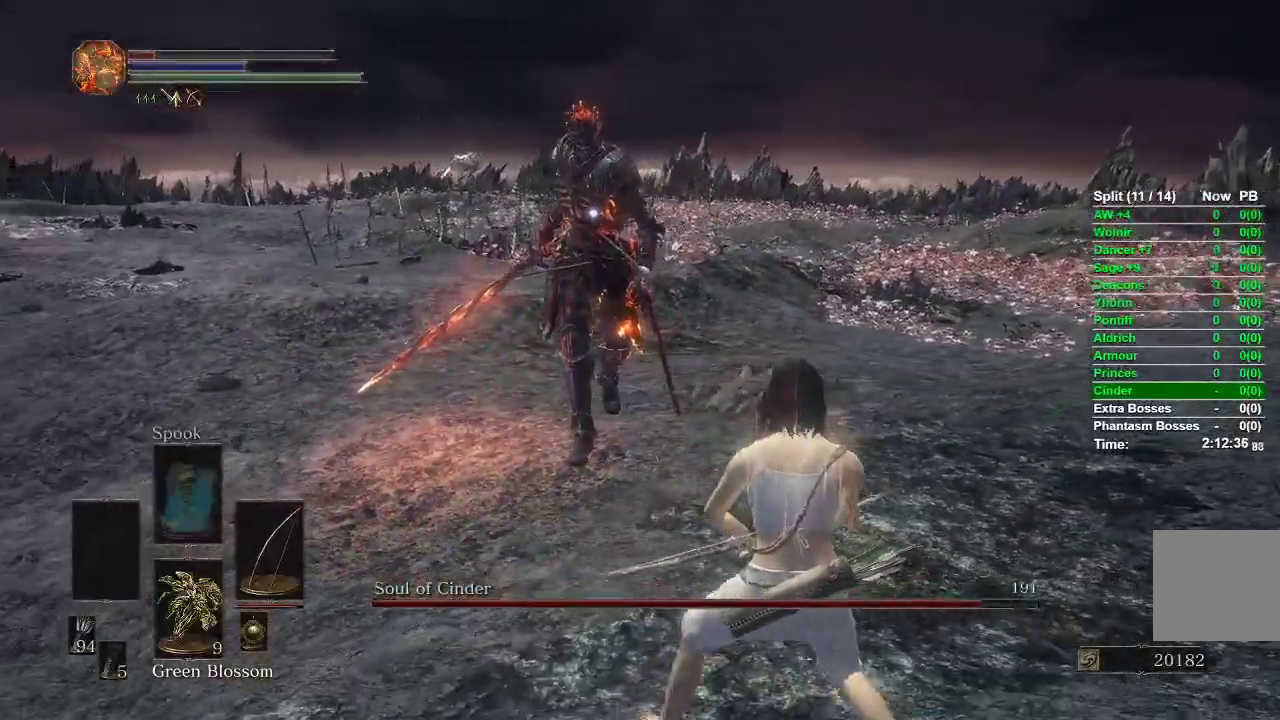
{"dt_ms": 500, "buttons": [], "left_stick": "right", "right_stick": "center", "events": [[333, "left_stick", "right"]]}
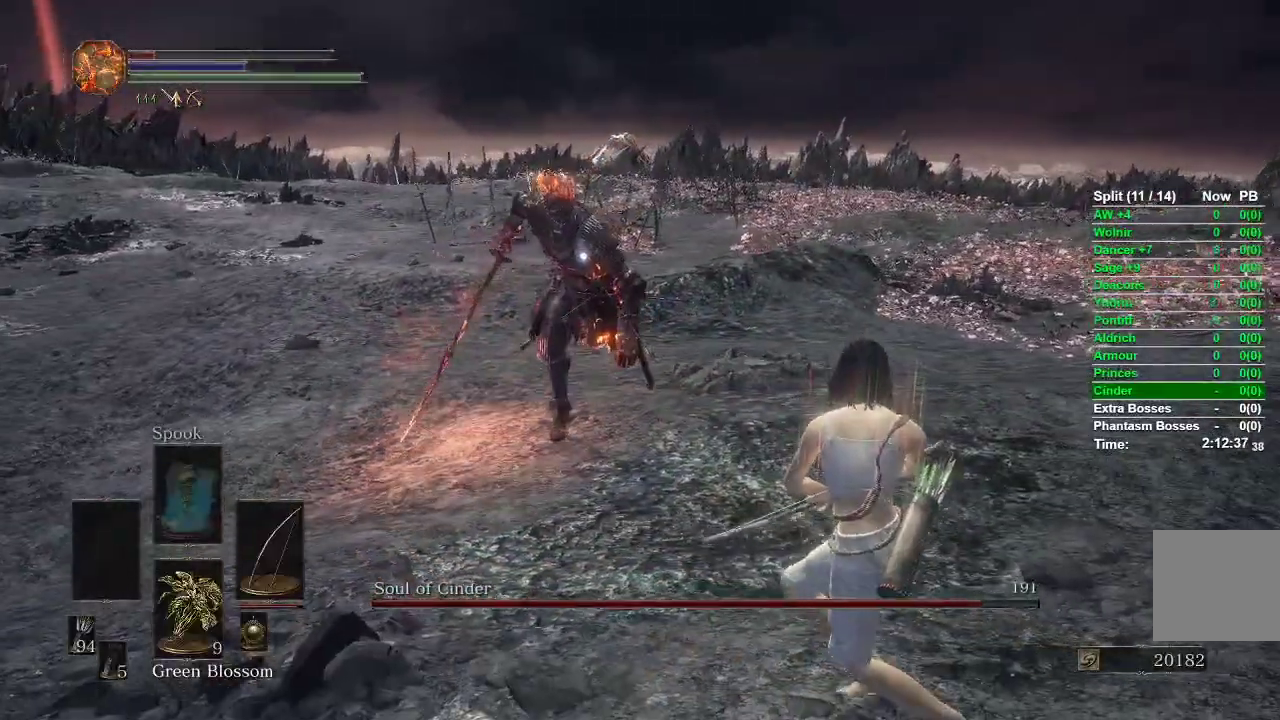
{"dt_ms": 500, "buttons": [], "left_stick": "left", "right_stick": "center", "events": [[267, "left_stick", "up"], [500, "left_stick", "left"]]}
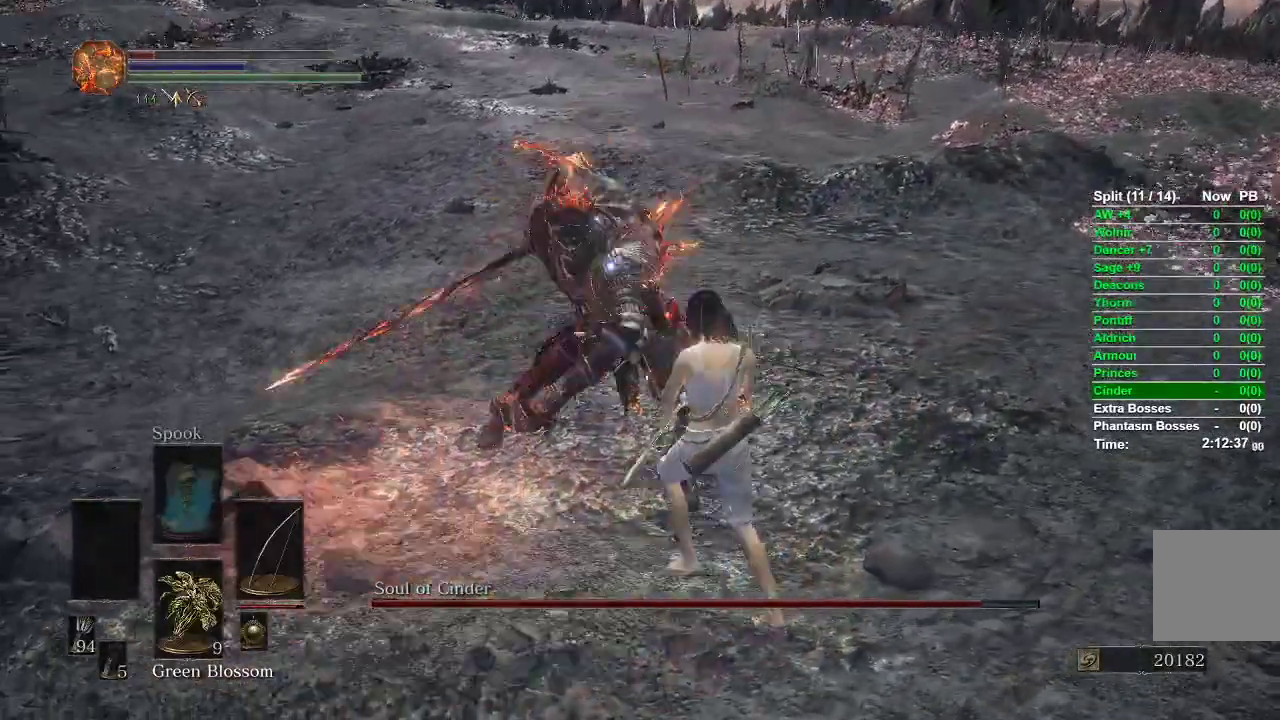
{"dt_ms": 500, "buttons": [], "left_stick": "center", "right_stick": "center", "events": [[117, "left_stick", "down"], [233, "left_stick", "right"], [300, "B", "down"], [300, "left_stick", "up-right"], [383, "B", "up"], [500, "left_stick", "center"]]}
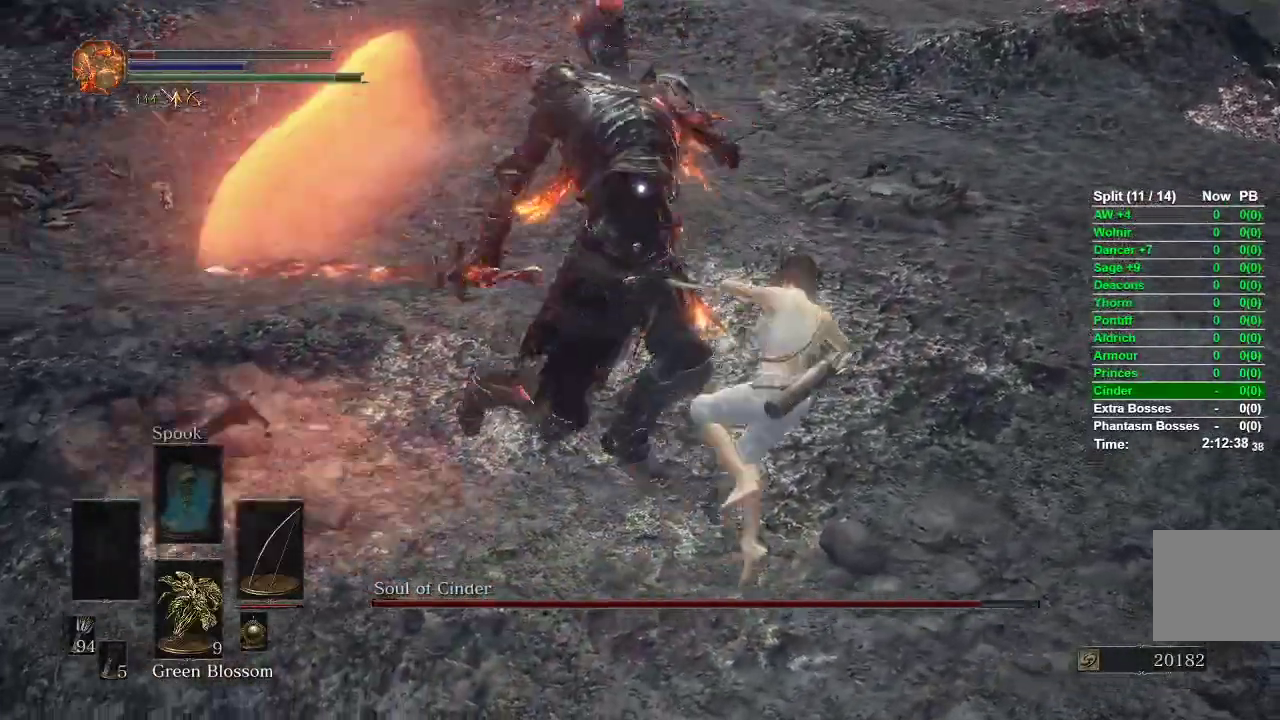
{"dt_ms": 500, "buttons": ["B"], "left_stick": "down", "right_stick": "center", "events": [[317, "left_stick", "down"], [383, "B", "down"]]}
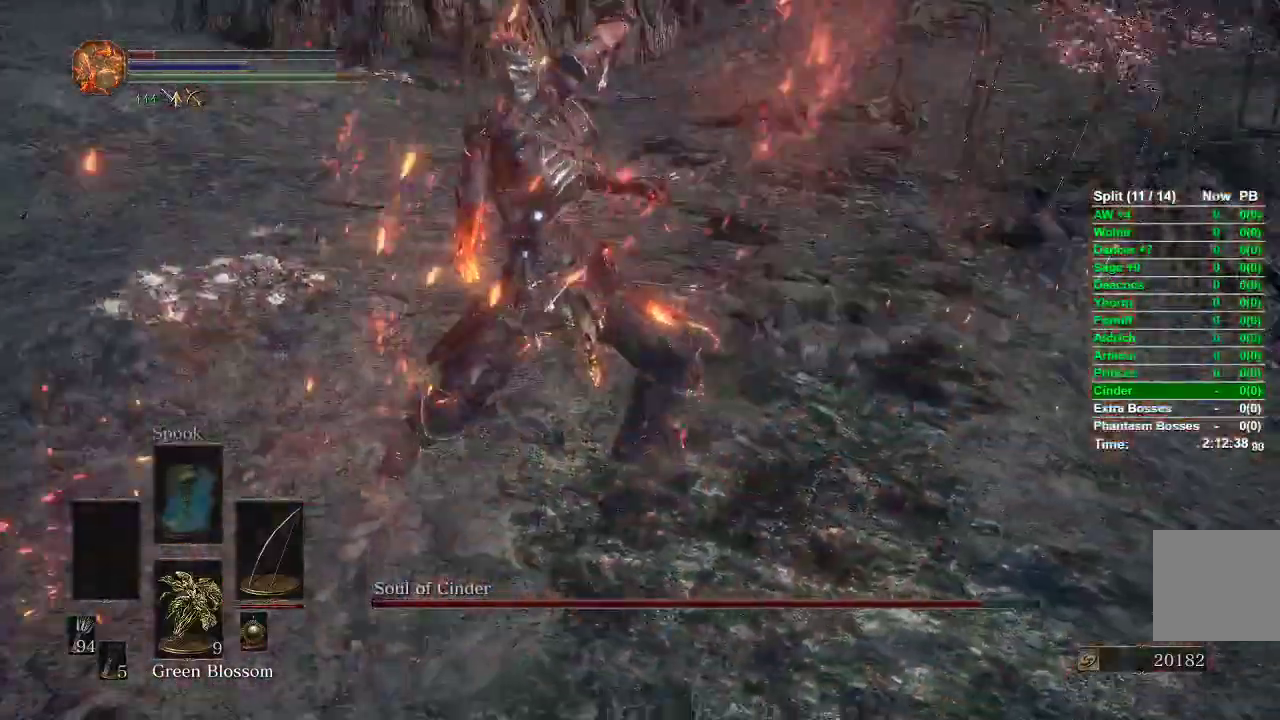
{"dt_ms": 500, "buttons": ["B"], "left_stick": "down", "right_stick": "center", "events": []}
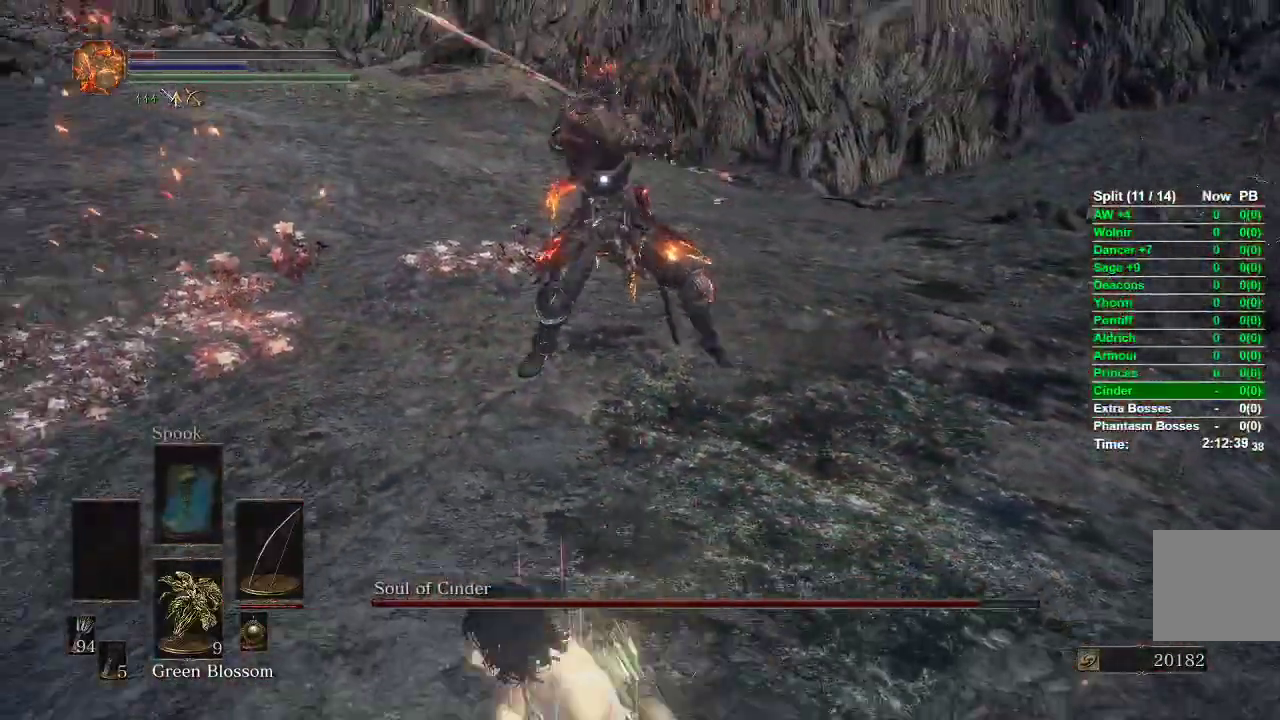
{"dt_ms": 500, "buttons": ["B"], "left_stick": "up", "right_stick": "center", "events": [[367, "left_stick", "right"], [467, "left_stick", "up"]]}
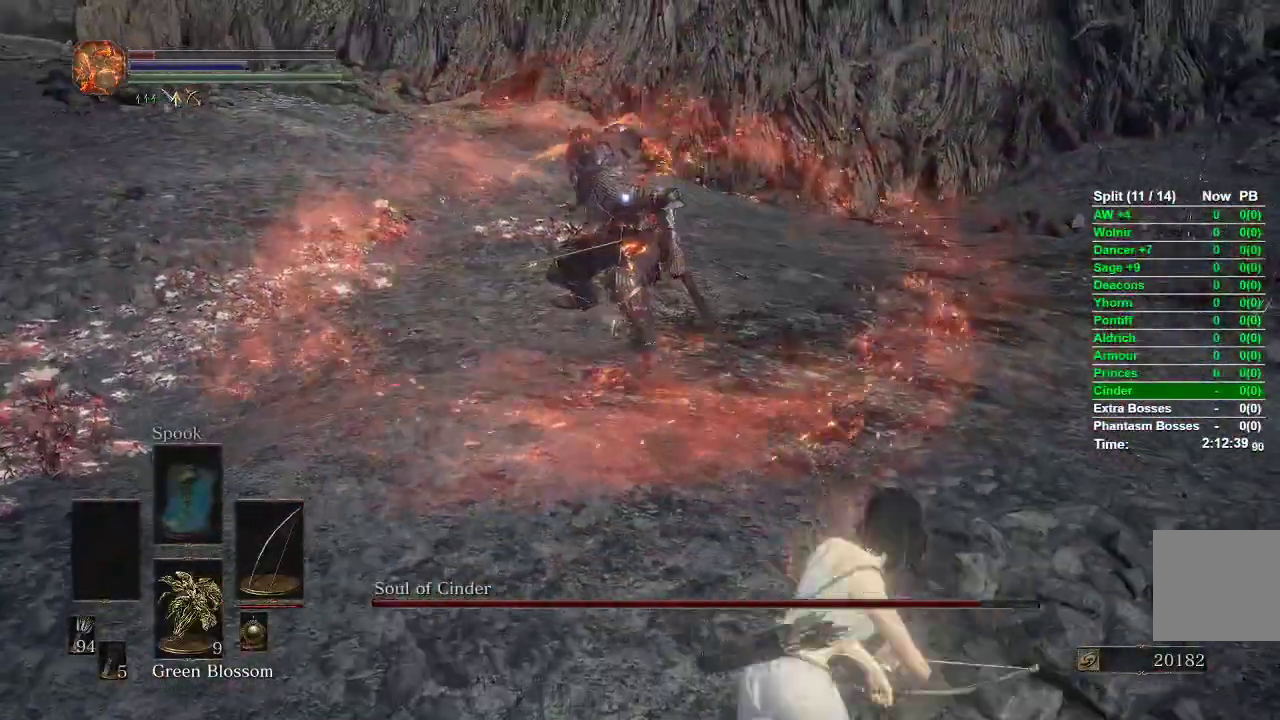
{"dt_ms": 500, "buttons": [], "left_stick": "down", "right_stick": "center", "events": [[83, "B", "up"], [300, "left_stick", "left"], [417, "left_stick", "down"]]}
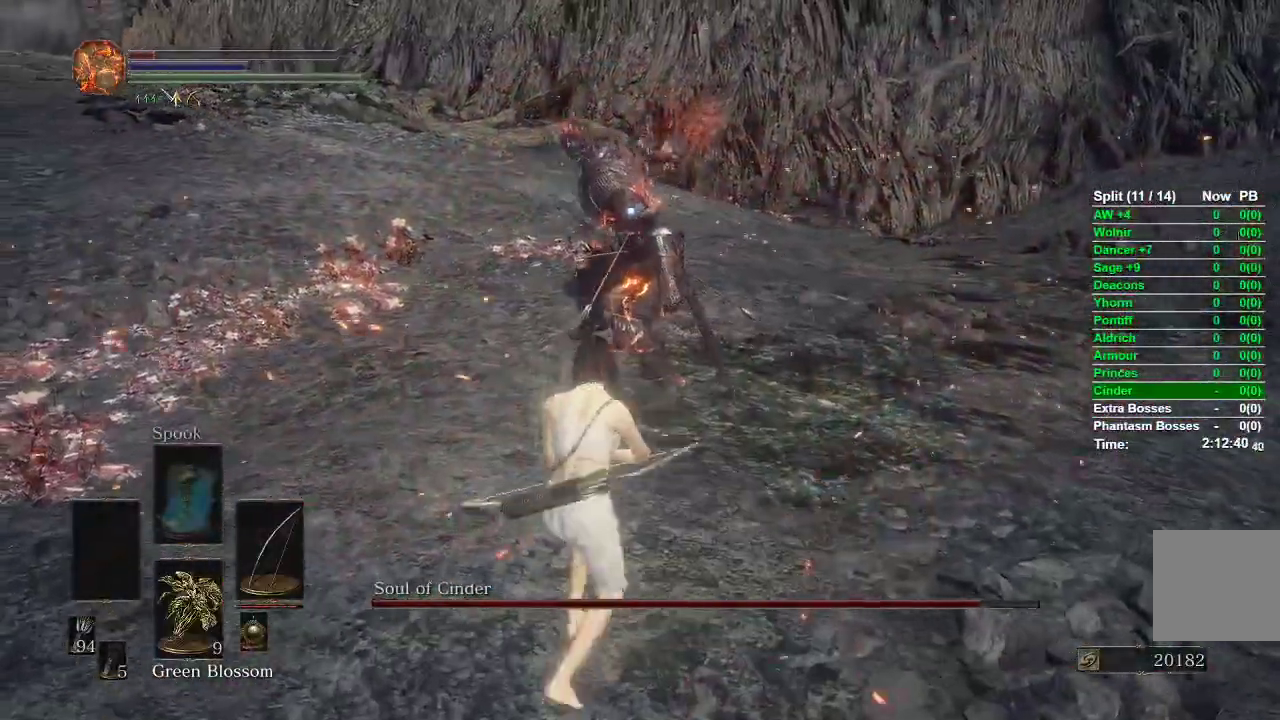
{"dt_ms": 500, "buttons": [], "left_stick": "down-right", "right_stick": "center", "events": [[283, "left_stick", "down-right"]]}
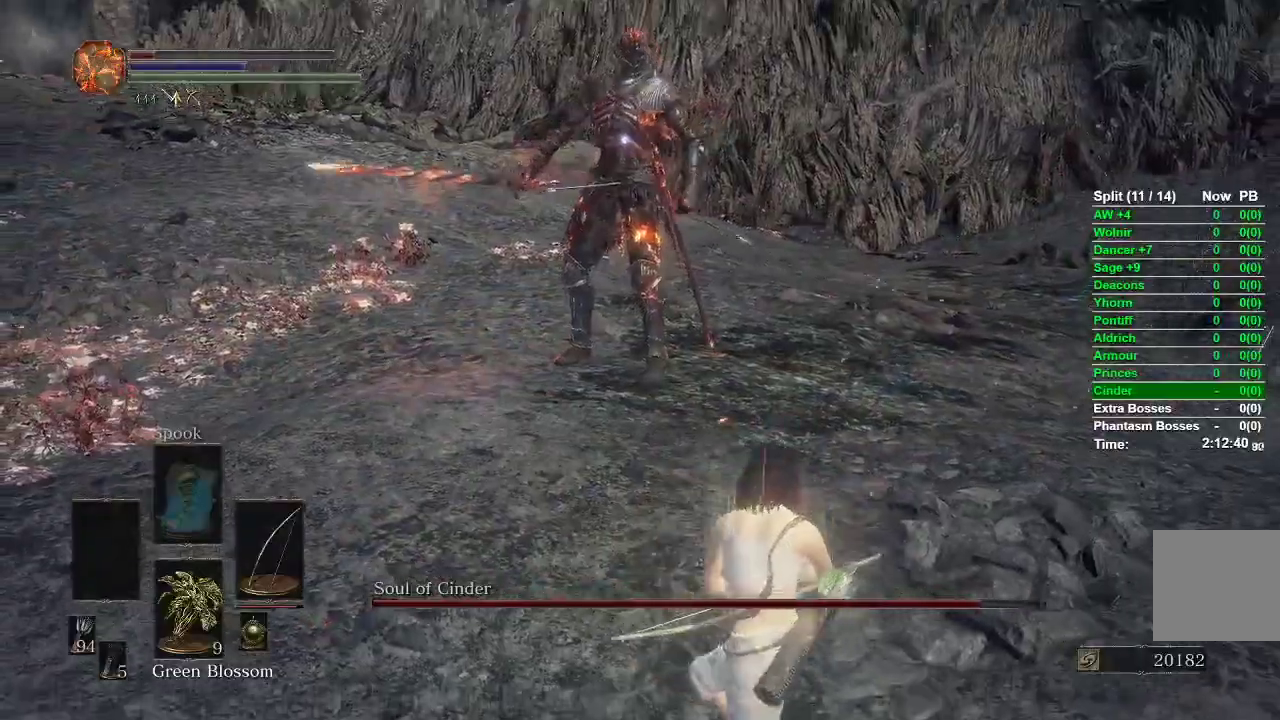
{"dt_ms": 500, "buttons": [], "left_stick": "right", "right_stick": "center", "events": [[233, "left_stick", "right"]]}
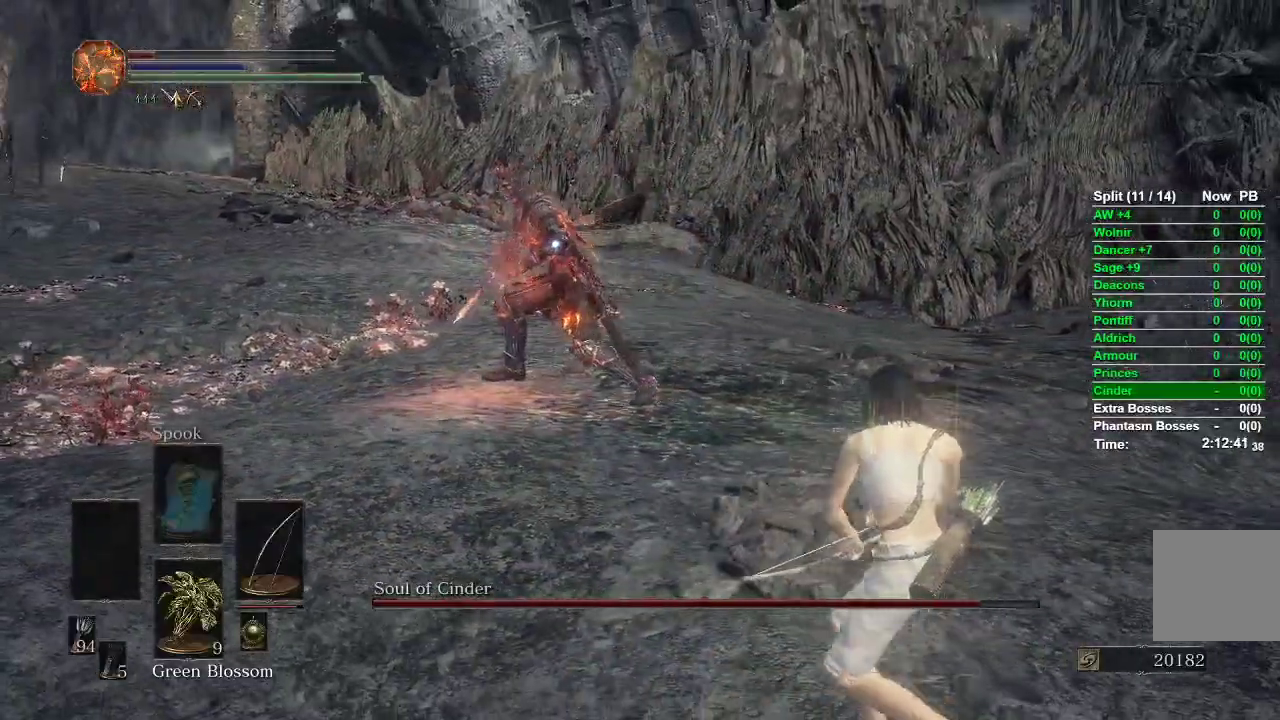
{"dt_ms": 500, "buttons": [], "left_stick": "center", "right_stick": "center", "events": [[267, "left_stick", "up-right"], [300, "B", "down"], [383, "B", "up"], [483, "left_stick", "center"]]}
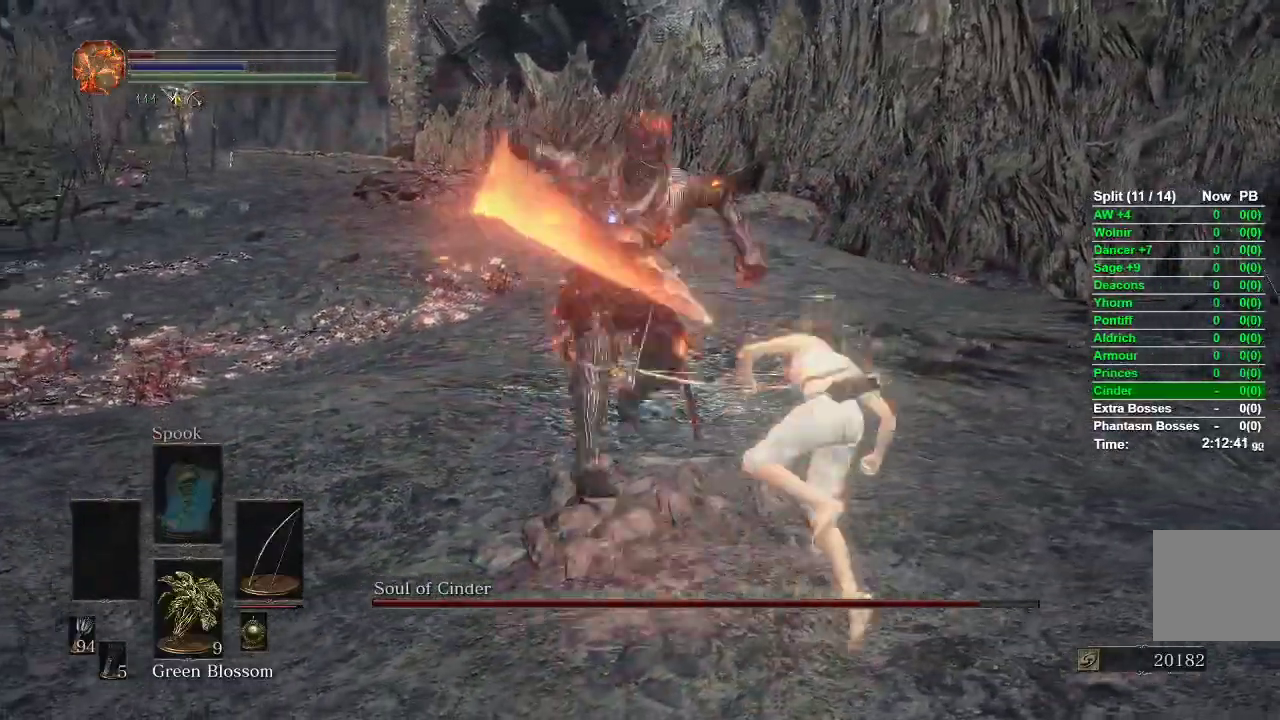
{"dt_ms": 1000, "buttons": ["B"], "left_stick": "down", "right_stick": "center"}
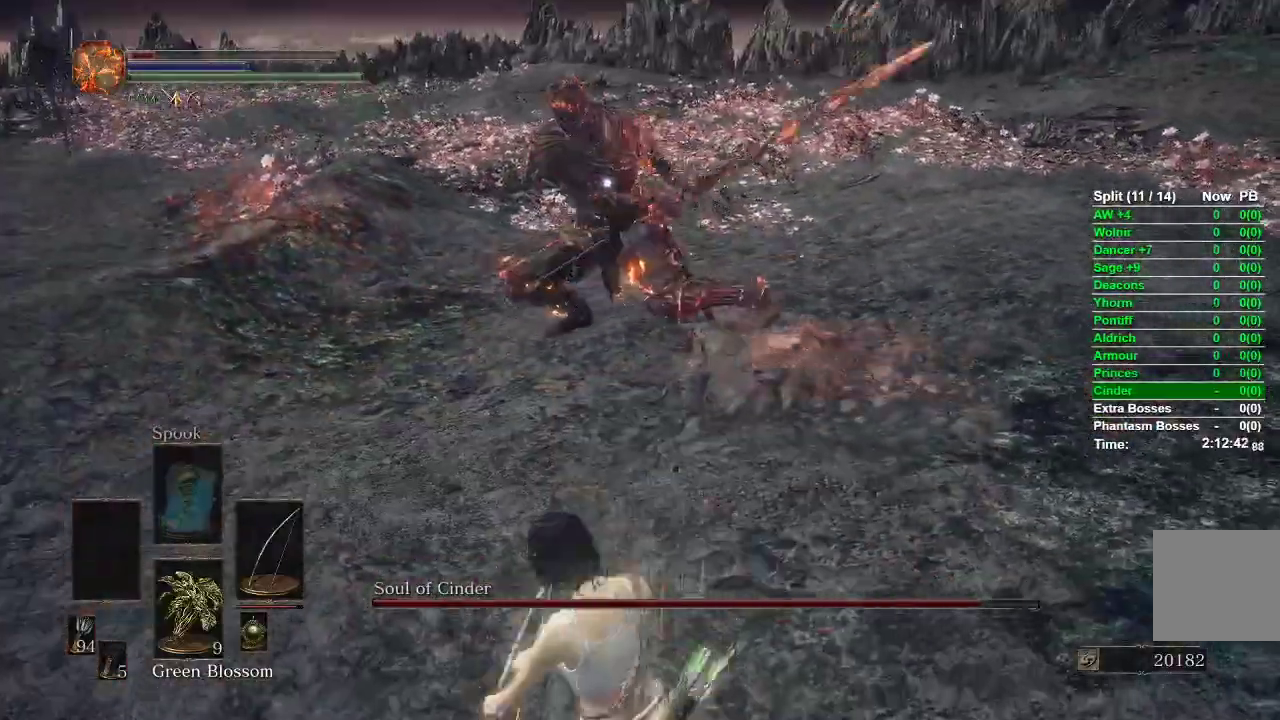
{"dt_ms": 500, "buttons": ["B"], "left_stick": "down", "right_stick": "center", "events": []}
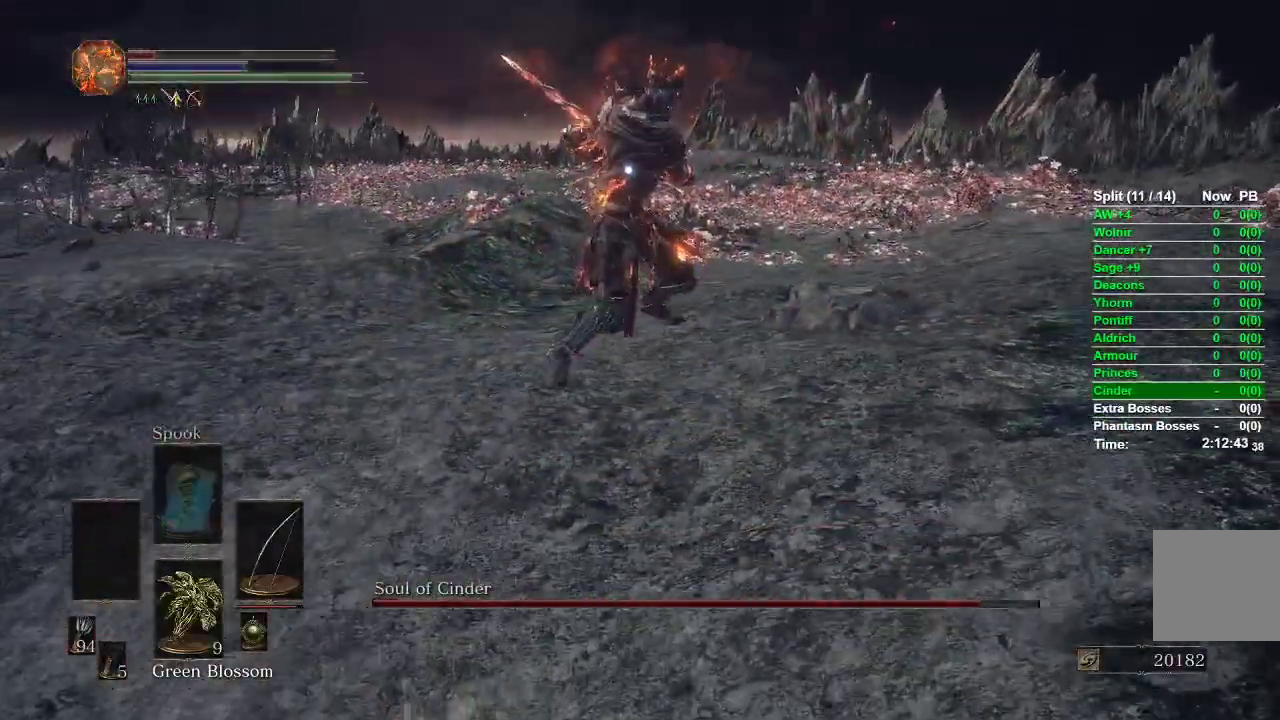
{"dt_ms": 500, "buttons": ["B"], "left_stick": "up-right", "right_stick": "center", "events": [[450, "left_stick", "right"], [500, "left_stick", "up-right"]]}
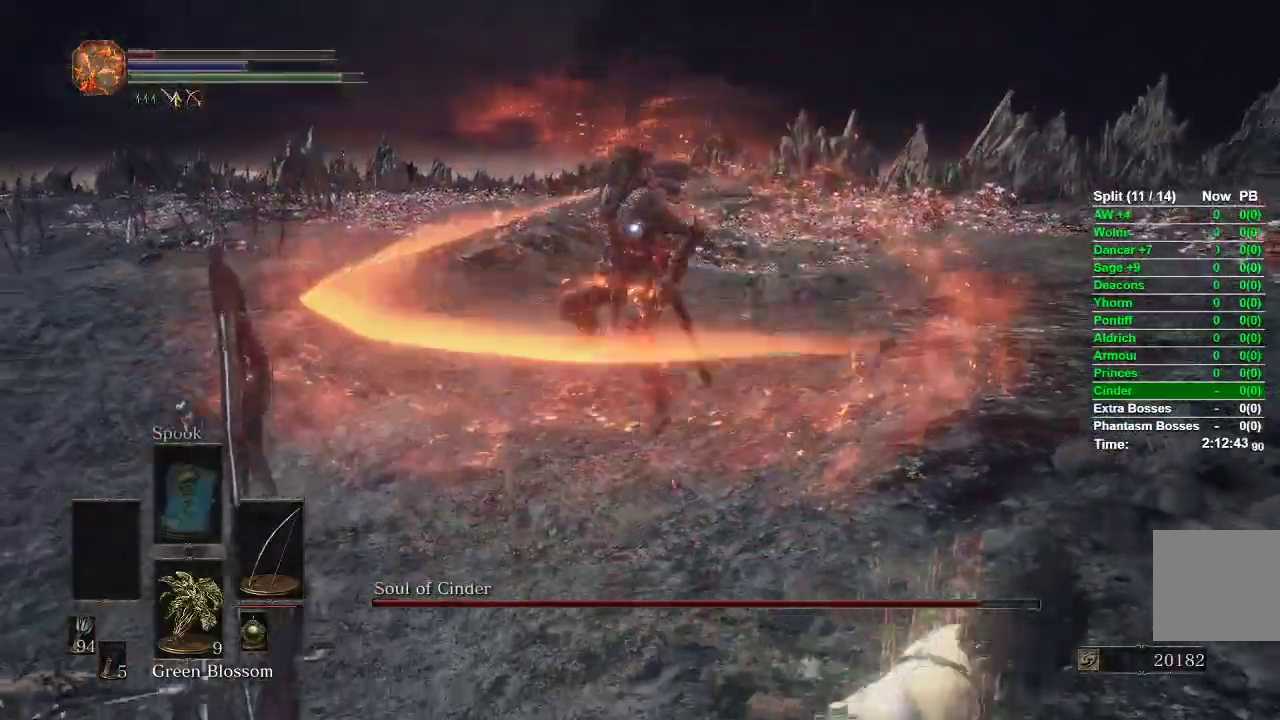
{"dt_ms": 500, "buttons": [], "left_stick": "left", "right_stick": "center", "events": [[117, "left_stick", "up"], [133, "B", "up"], [450, "left_stick", "left"]]}
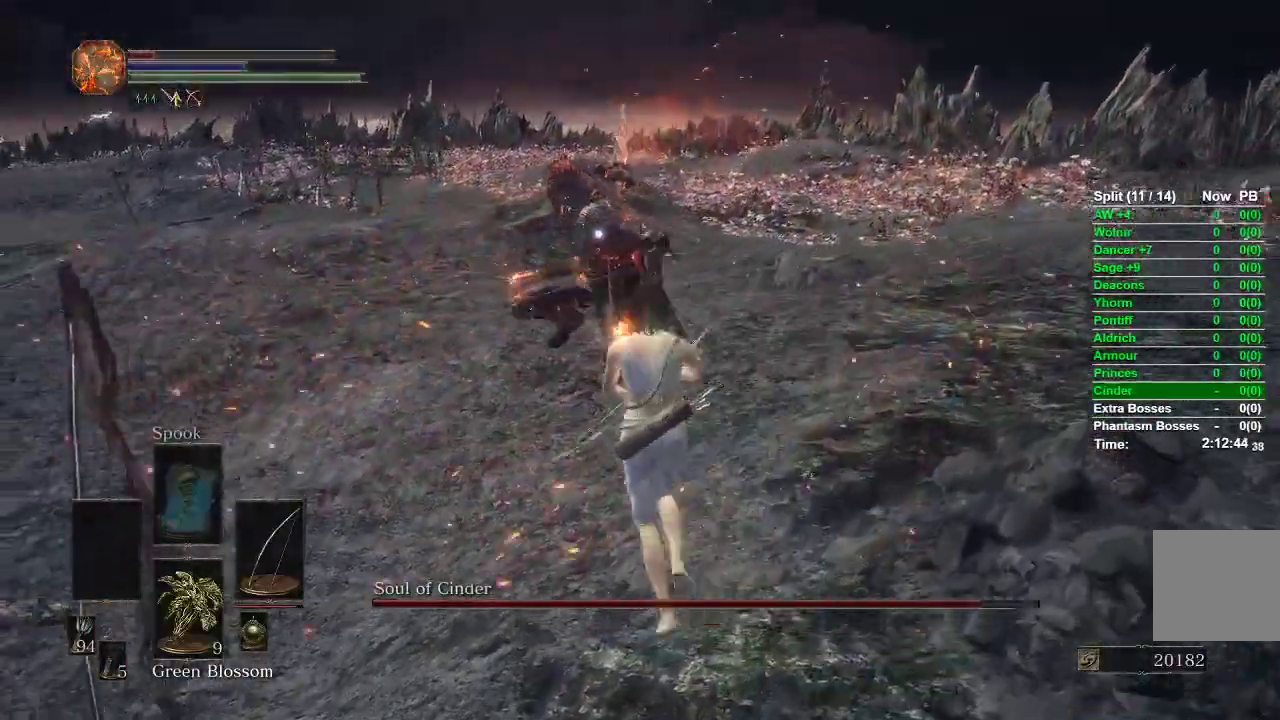
{"dt_ms": 500, "buttons": [], "left_stick": "up-right", "right_stick": "center", "events": [[83, "left_stick", "down"], [267, "B", "down"], [267, "left_stick", "up-right"], [400, "B", "up"]]}
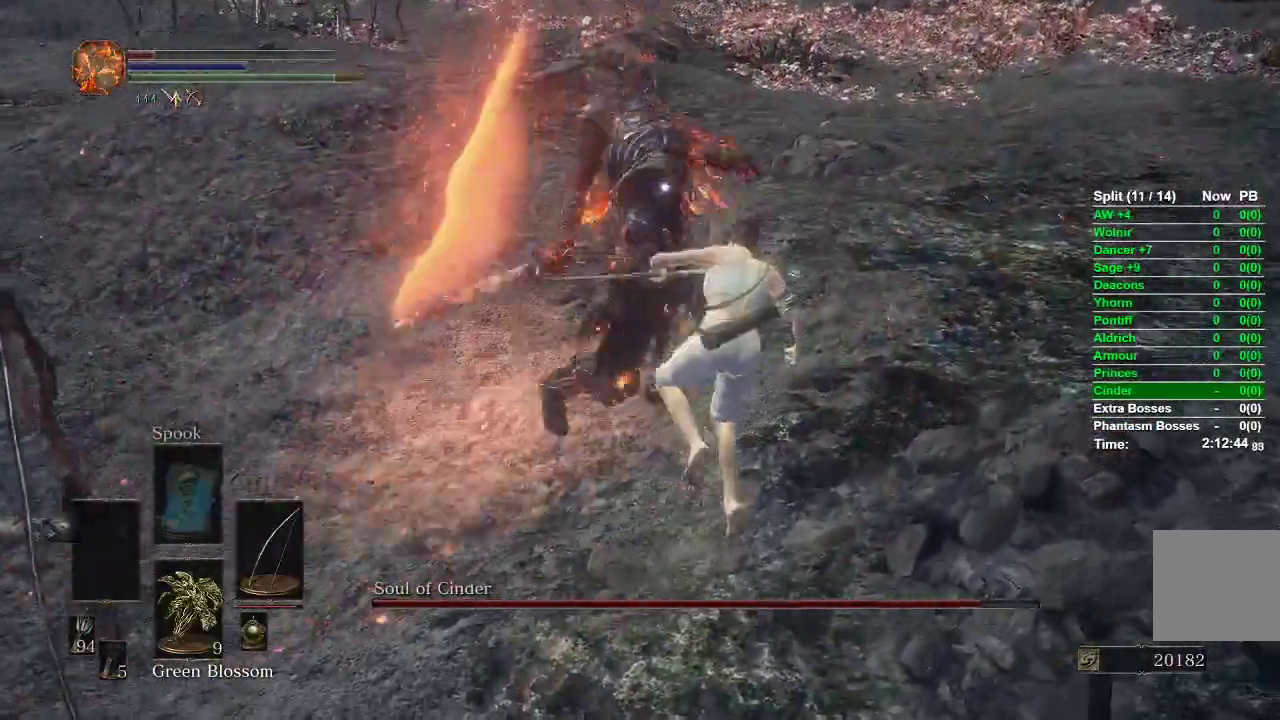
{"dt_ms": 500, "buttons": [], "left_stick": "up-left", "right_stick": "center", "events": [[100, "left_stick", "center"], [467, "left_stick", "up-left"]]}
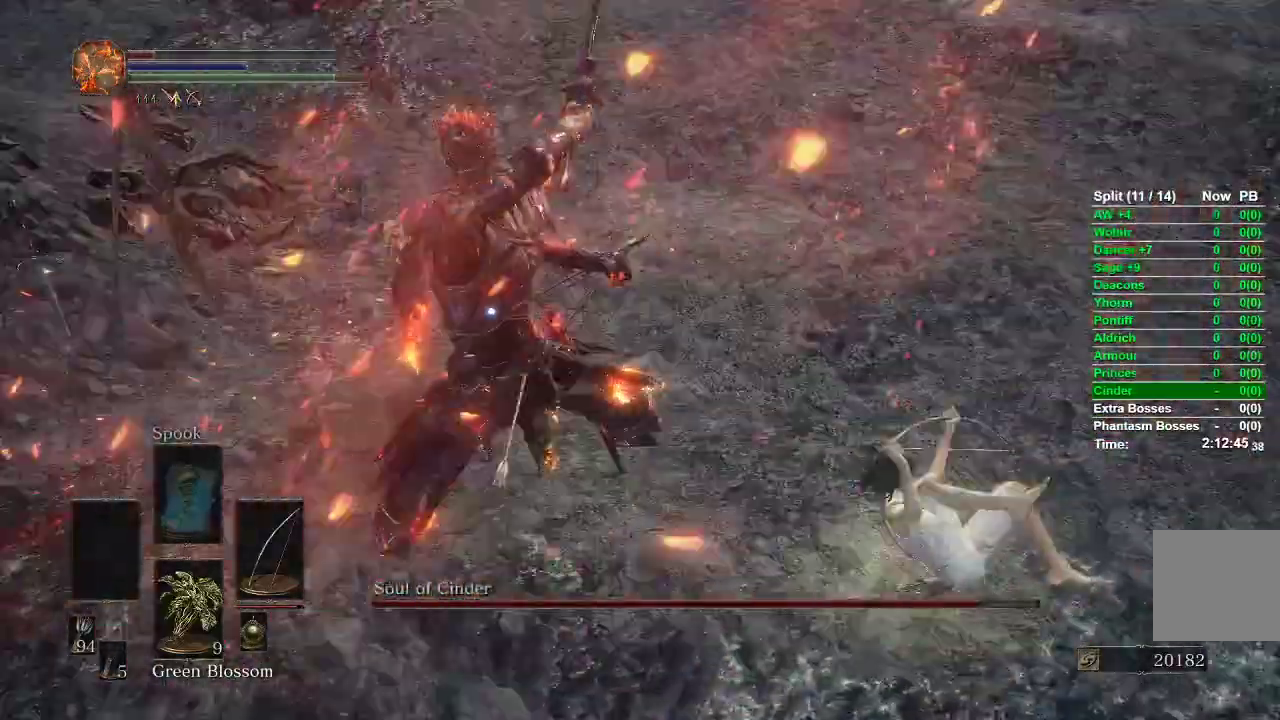
{"dt_ms": 500, "buttons": [], "left_stick": "up-left", "right_stick": "center", "events": [[83, "R1", "down"], [217, "R1", "up"]]}
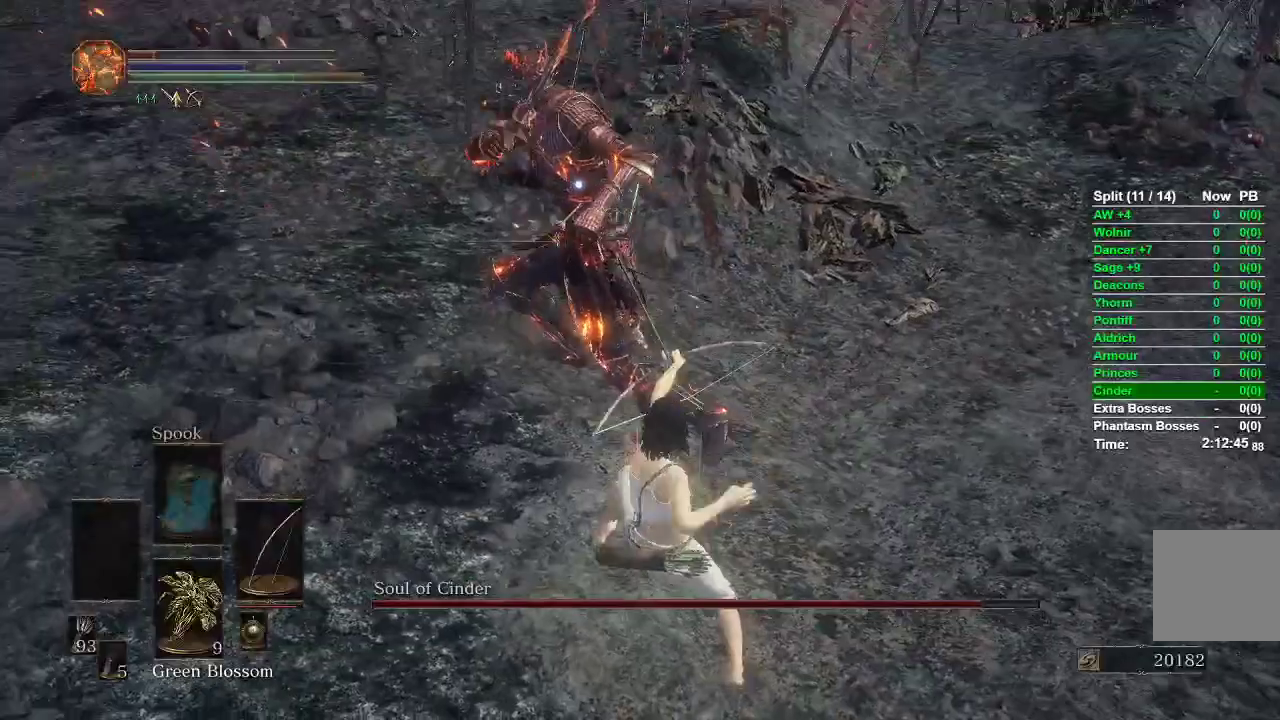
{"dt_ms": 500, "buttons": [], "left_stick": "down-left", "right_stick": "center", "events": [[50, "left_stick", "center"], [333, "left_stick", "down-left"]]}
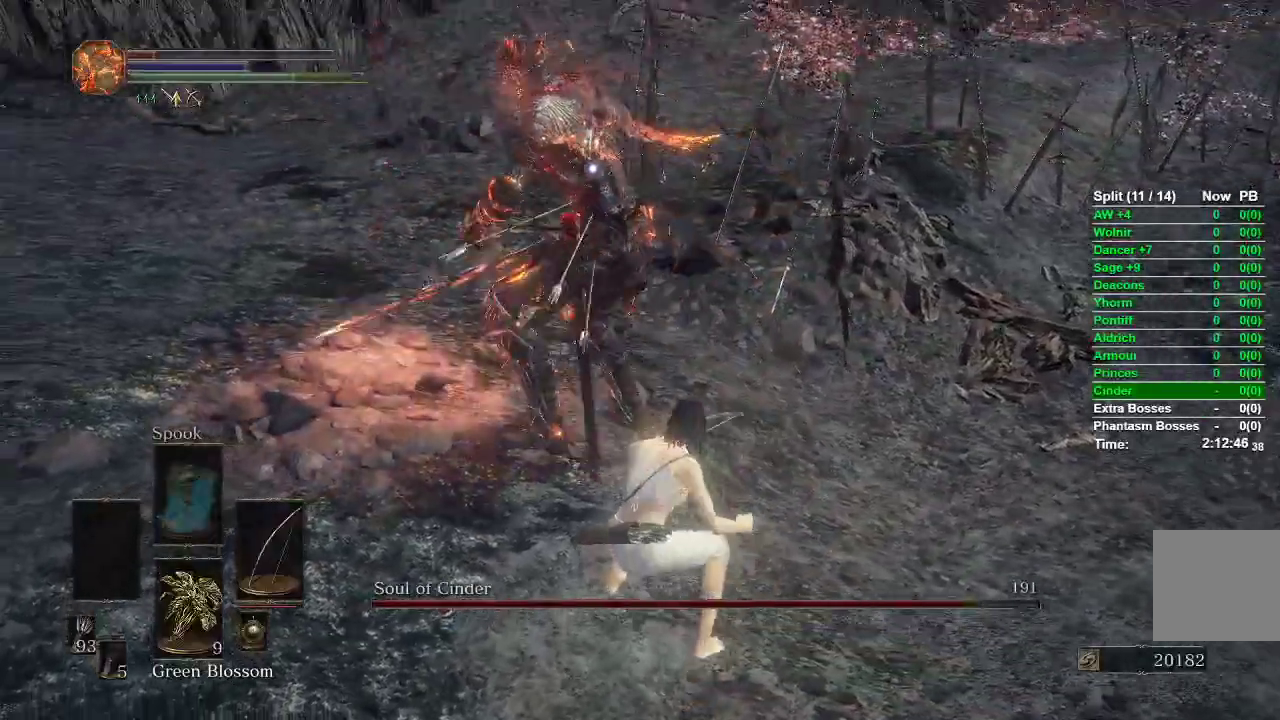
{"dt_ms": 500, "buttons": [], "left_stick": "down-right", "right_stick": "center", "events": [[83, "left_stick", "down"], [417, "left_stick", "down-right"]]}
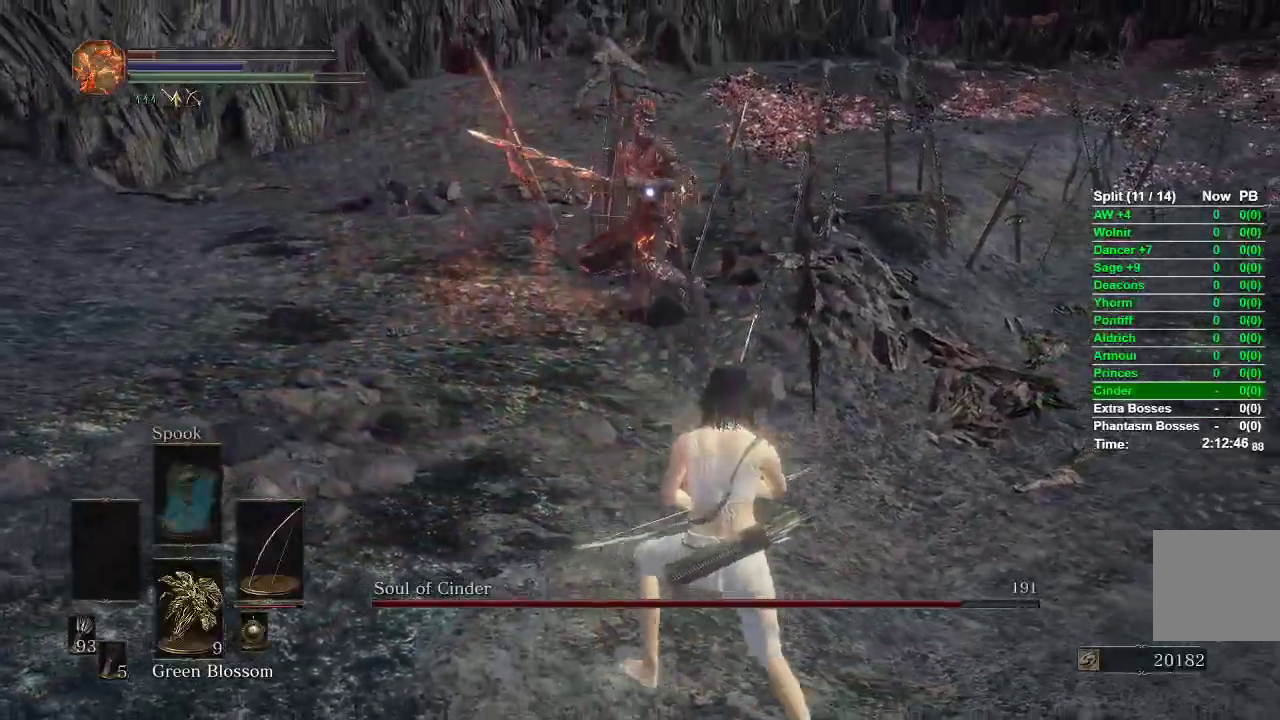
{"dt_ms": 500, "buttons": ["B"], "left_stick": "up-right", "right_stick": "center", "events": [[33, "left_stick", "right"], [83, "B", "down"], [183, "left_stick", "up-right"]]}
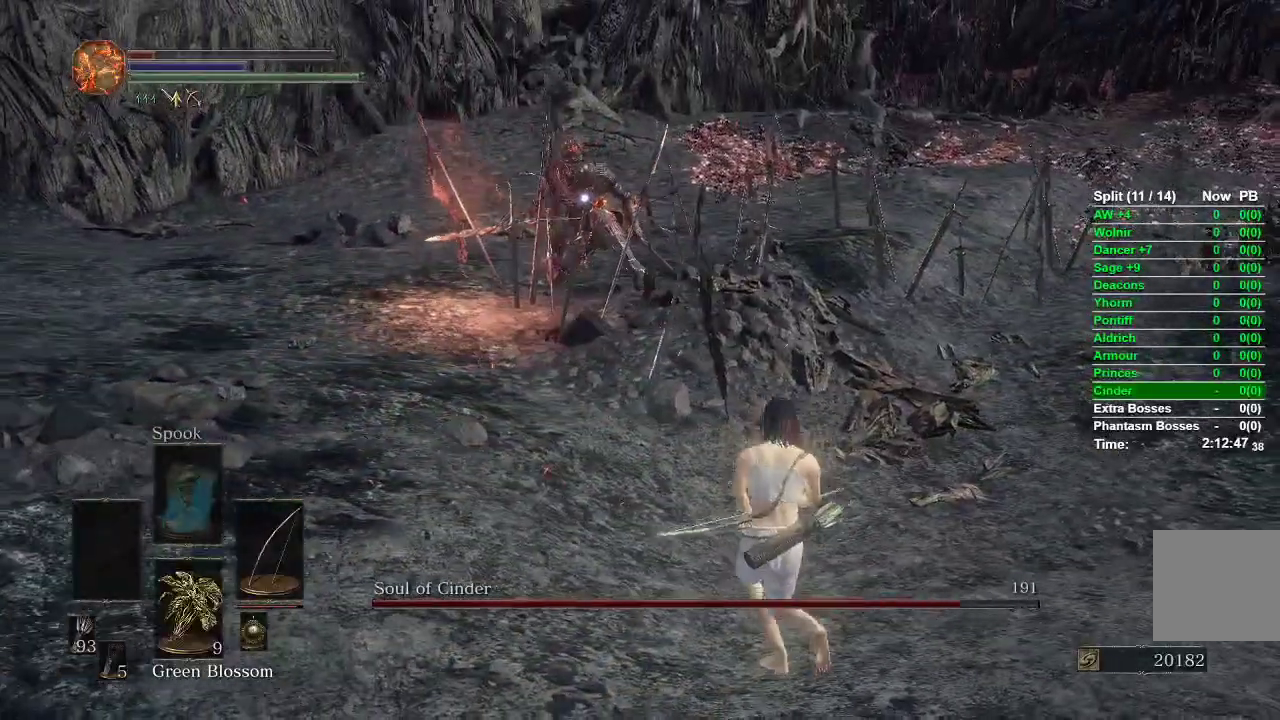
{"dt_ms": 500, "buttons": ["B"], "left_stick": "up-right", "right_stick": "center", "events": []}
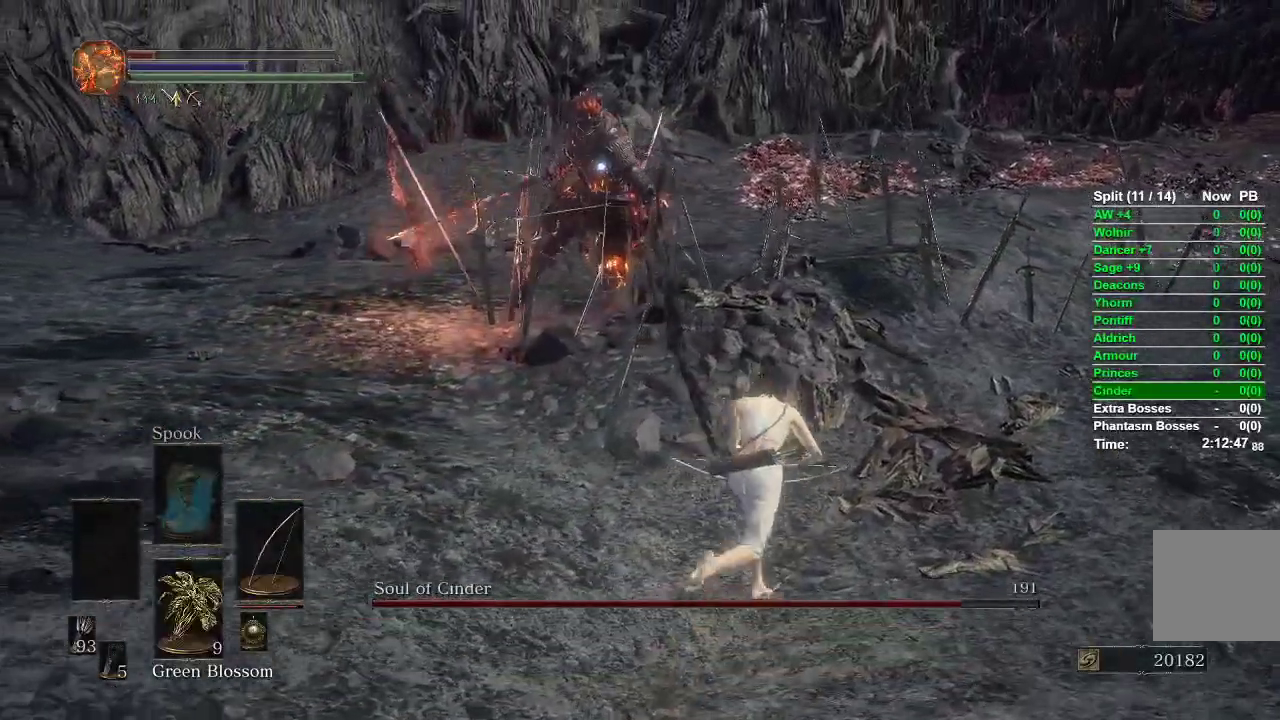
{"dt_ms": 500, "buttons": ["B"], "left_stick": "left", "right_stick": "down-right", "events": [[150, "R3", "down"], [250, "R3", "up"], [267, "left_stick", "up"], [283, "right_stick", "down-right"], [500, "left_stick", "left"]]}
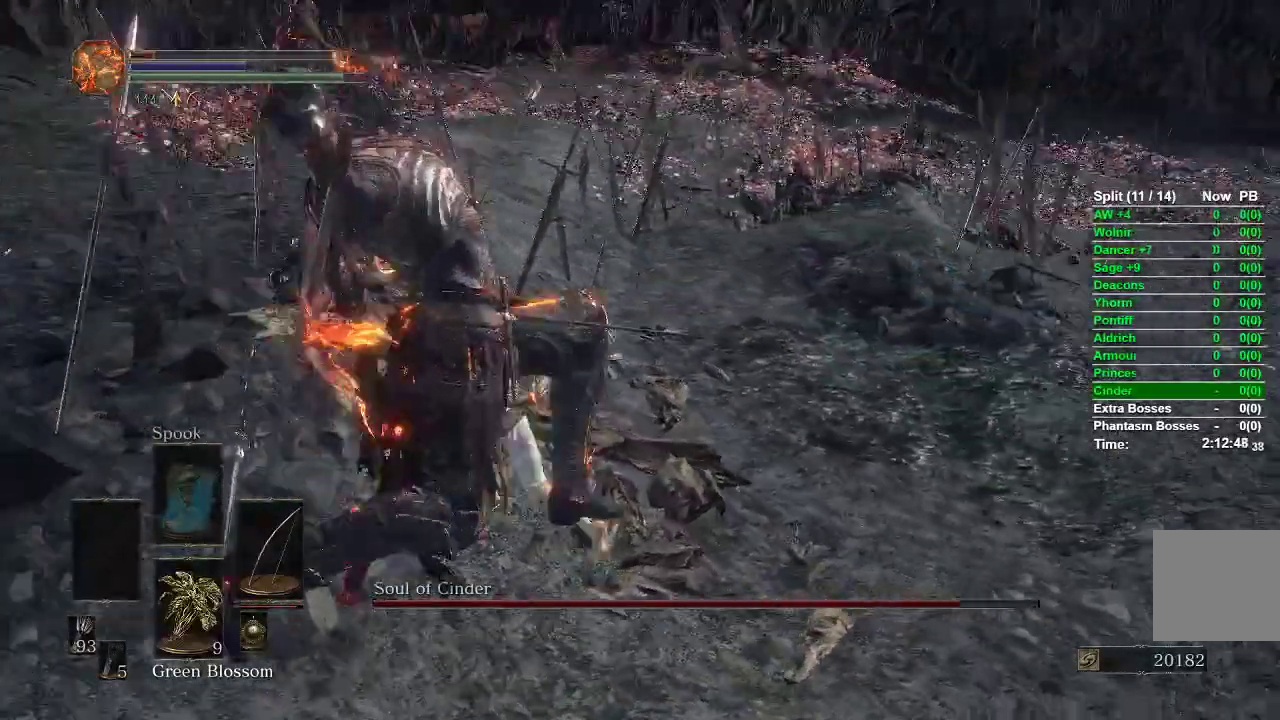
{"dt_ms": 500, "buttons": ["B", "R1"], "left_stick": "down-right", "right_stick": "center", "events": [[83, "left_stick", "down-left"], [250, "right_stick", "center"], [267, "B", "up"], [400, "left_stick", "down-right"], [467, "R1", "down"], [500, "B", "down"]]}
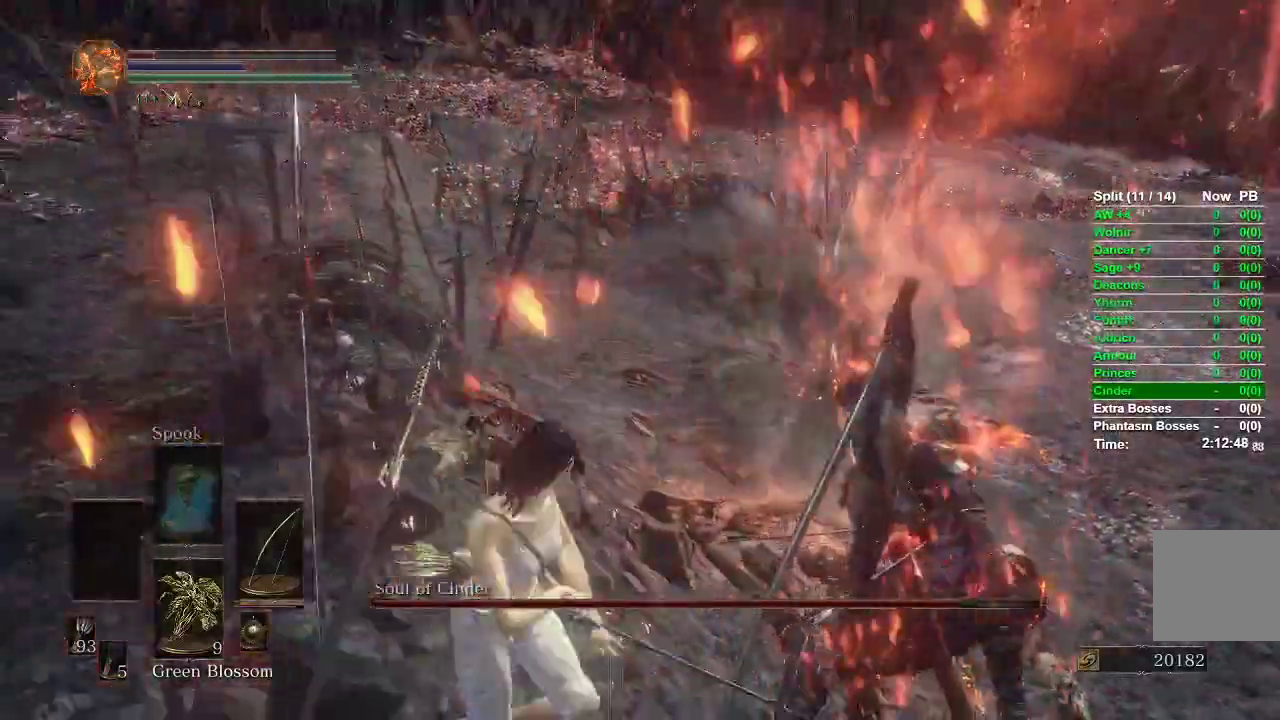
{"dt_ms": 500, "buttons": [], "left_stick": "down-right", "right_stick": "center", "events": [[50, "R3", "down"], [100, "B", "up"], [100, "R1", "up"], [133, "R3", "up"]]}
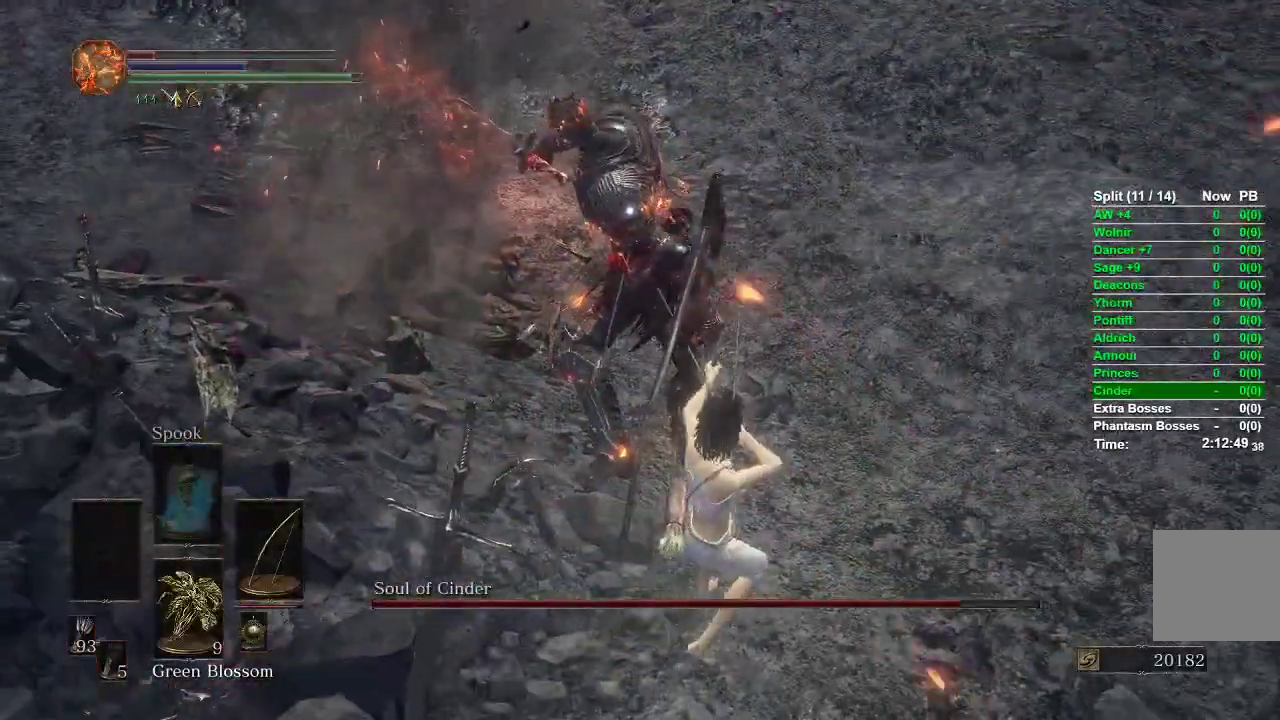
{"dt_ms": 500, "buttons": [], "left_stick": "down", "right_stick": "center", "events": [[67, "left_stick", "down"]]}
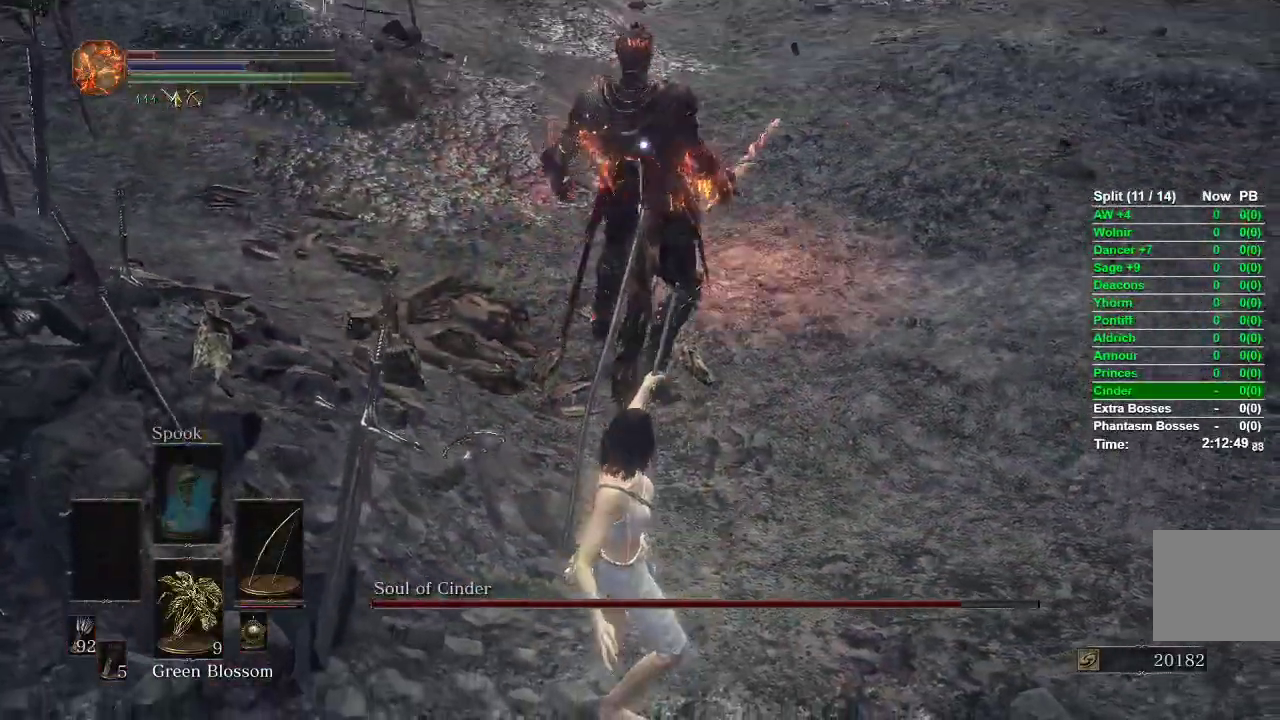
{"dt_ms": 500, "buttons": ["B"], "left_stick": "down", "right_stick": "center", "events": [[450, "B", "down"]]}